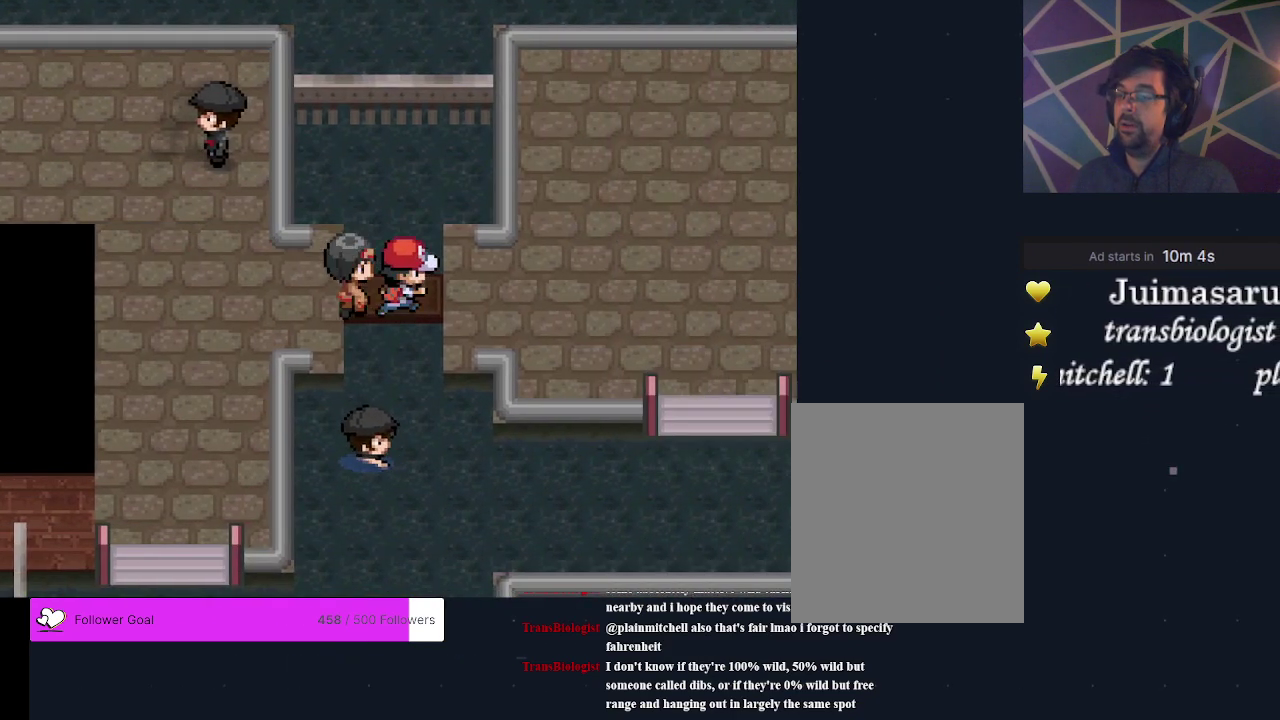
Gameplay with a controller (Xbox layout); each line is a JSON object with the inputs held at the frame after it (dt_ms = milliseconds from this image to that frame). "events" lists button and stick changes between this image and that frame as [ms after this image, input, new state], when the widget could be followed in between. Not read: L3 R3 left_stick right_stick.
{"dt_ms": 300, "buttons": [], "events": [[300, "DPAD_RIGHT", "up"]]}
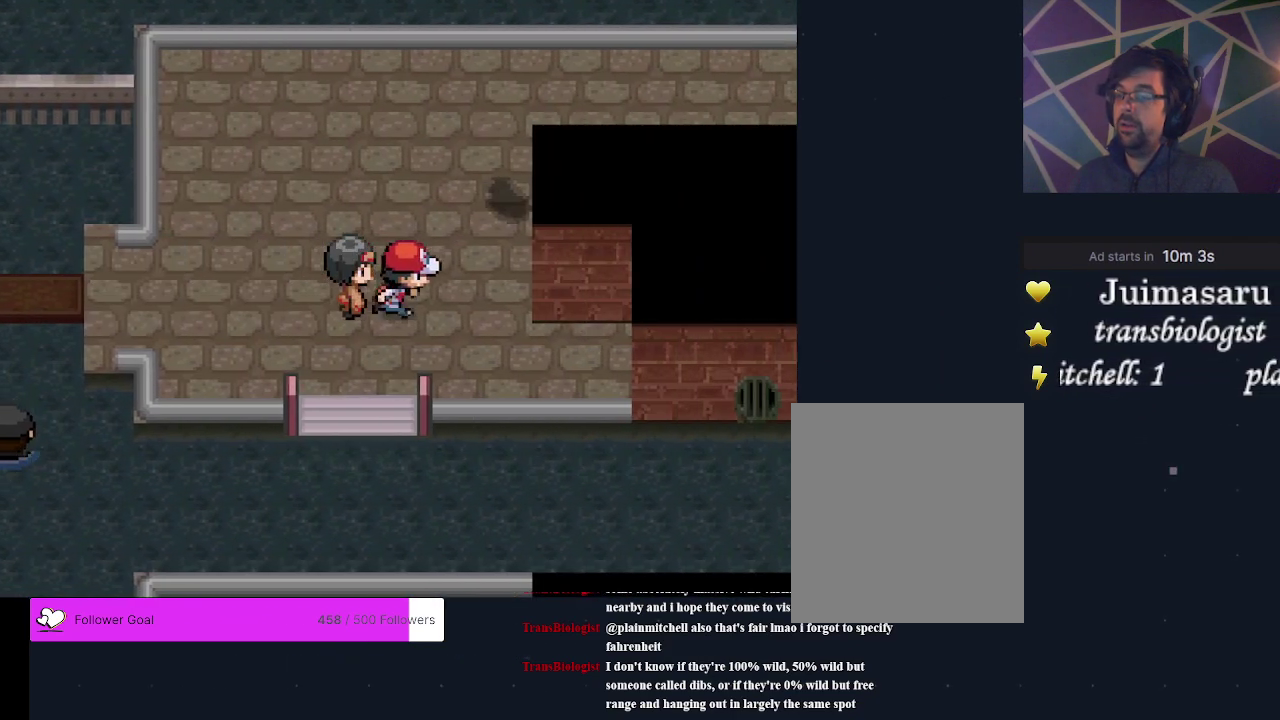
{"dt_ms": 400, "buttons": [], "events": [[100, "DPAD_UP", "down"], [367, "DPAD_UP", "up"]]}
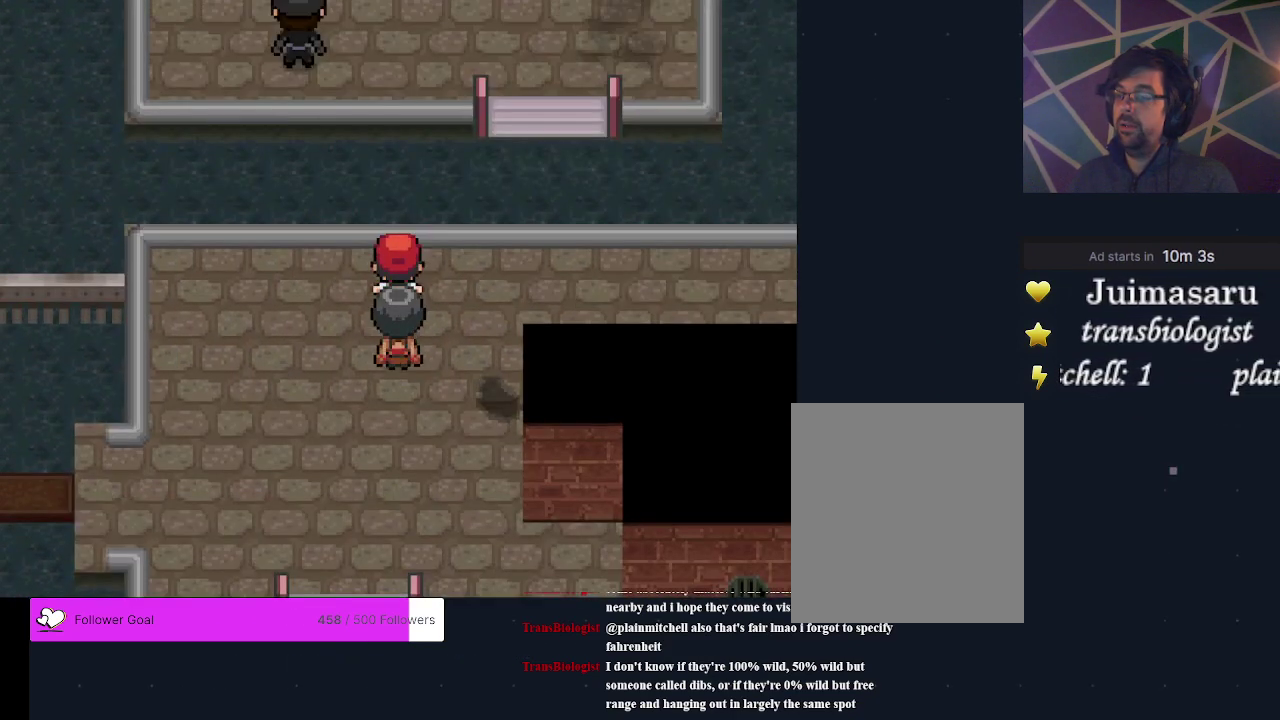
{"dt_ms": 300, "buttons": ["DPAD_RIGHT"], "events": [[33, "DPAD_RIGHT", "down"]]}
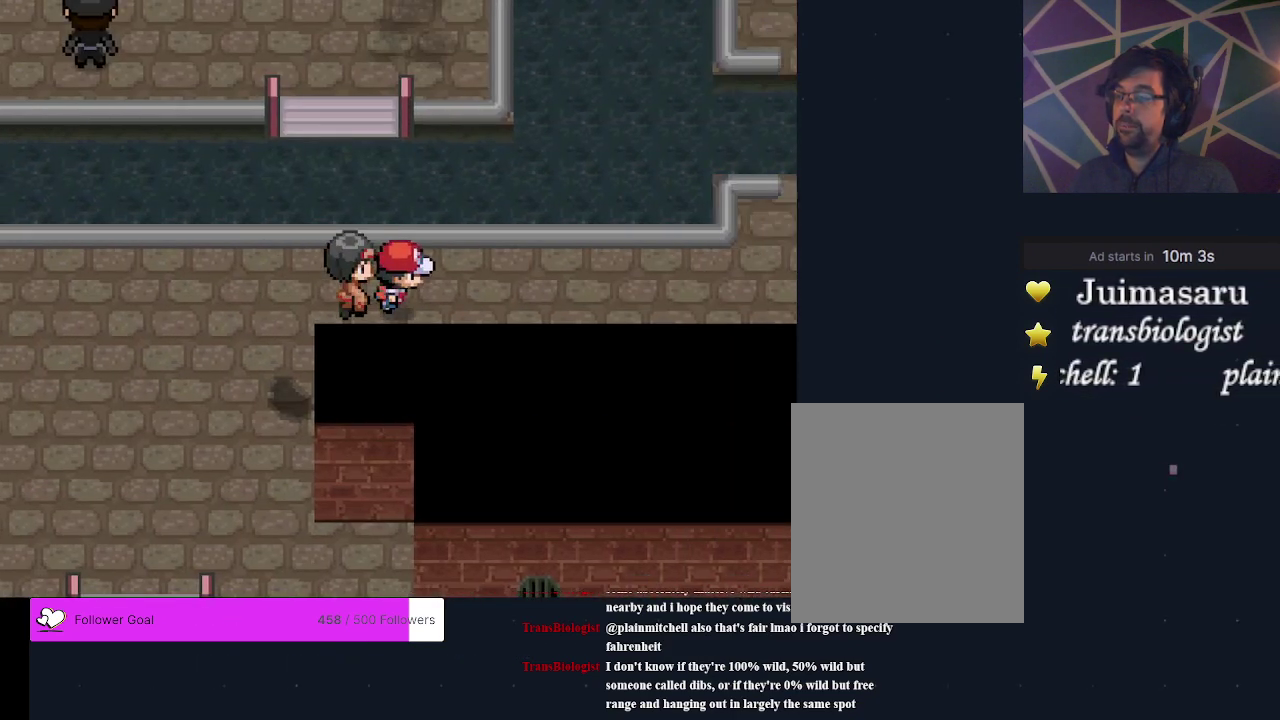
{"dt_ms": 300, "buttons": [], "events": [[267, "DPAD_RIGHT", "up"]]}
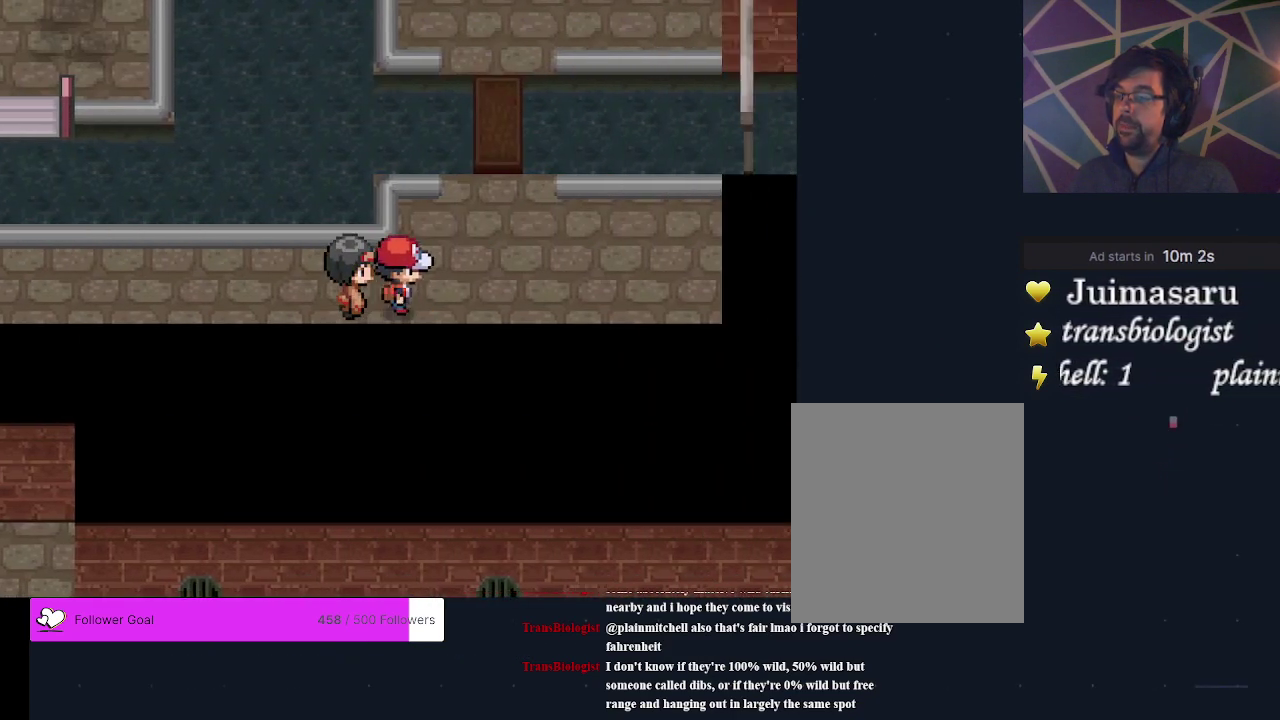
{"dt_ms": 300, "buttons": [], "events": [[133, "DPAD_RIGHT", "down"], [267, "DPAD_RIGHT", "up"]]}
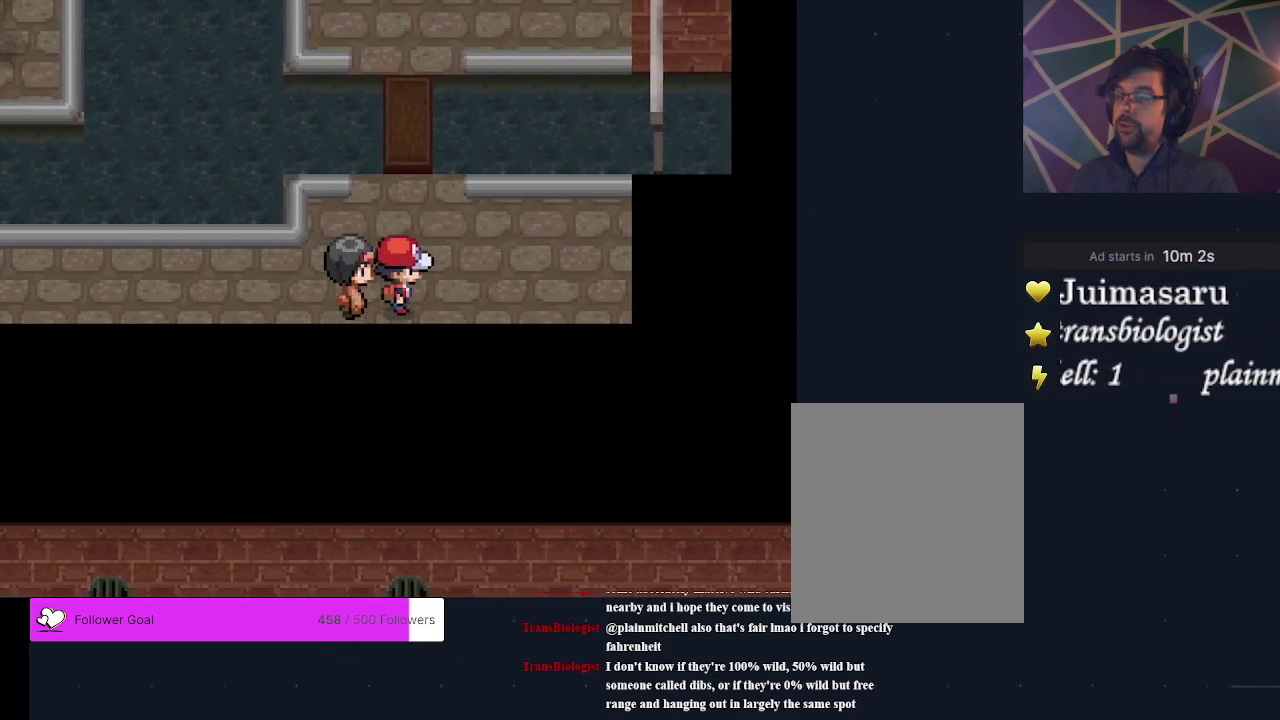
{"dt_ms": 400, "buttons": ["DPAD_UP"], "events": [[167, "DPAD_UP", "down"]]}
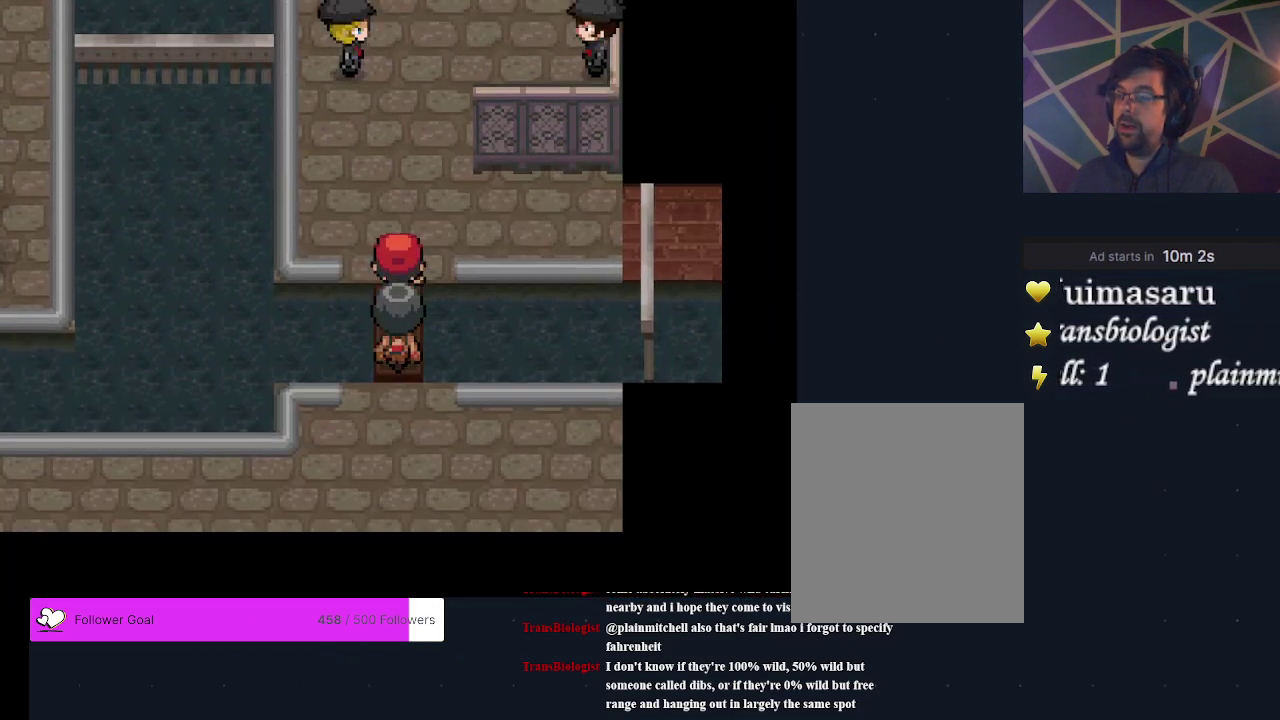
{"dt_ms": 300, "buttons": ["A", "DPAD_UP"], "events": [[300, "A", "down"]]}
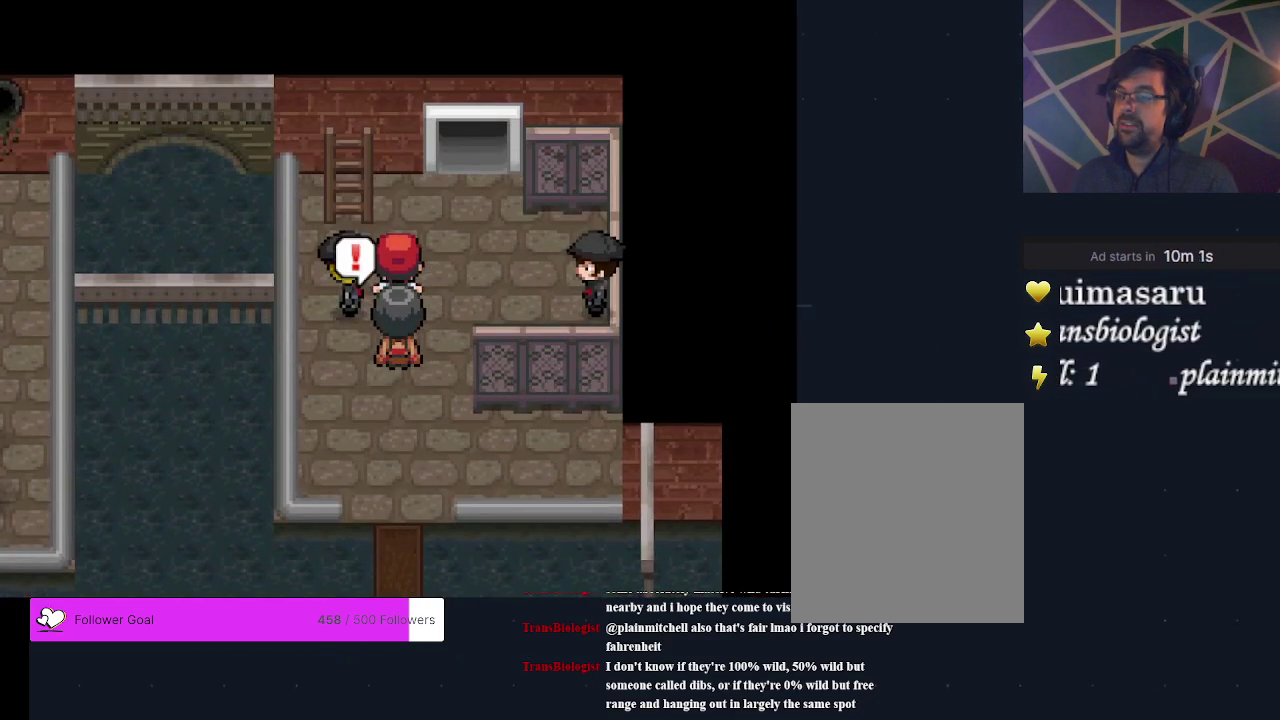
{"dt_ms": 300, "buttons": [], "events": [[33, "DPAD_UP", "up"], [133, "A", "up"], [200, "A", "down"], [300, "A", "up"]]}
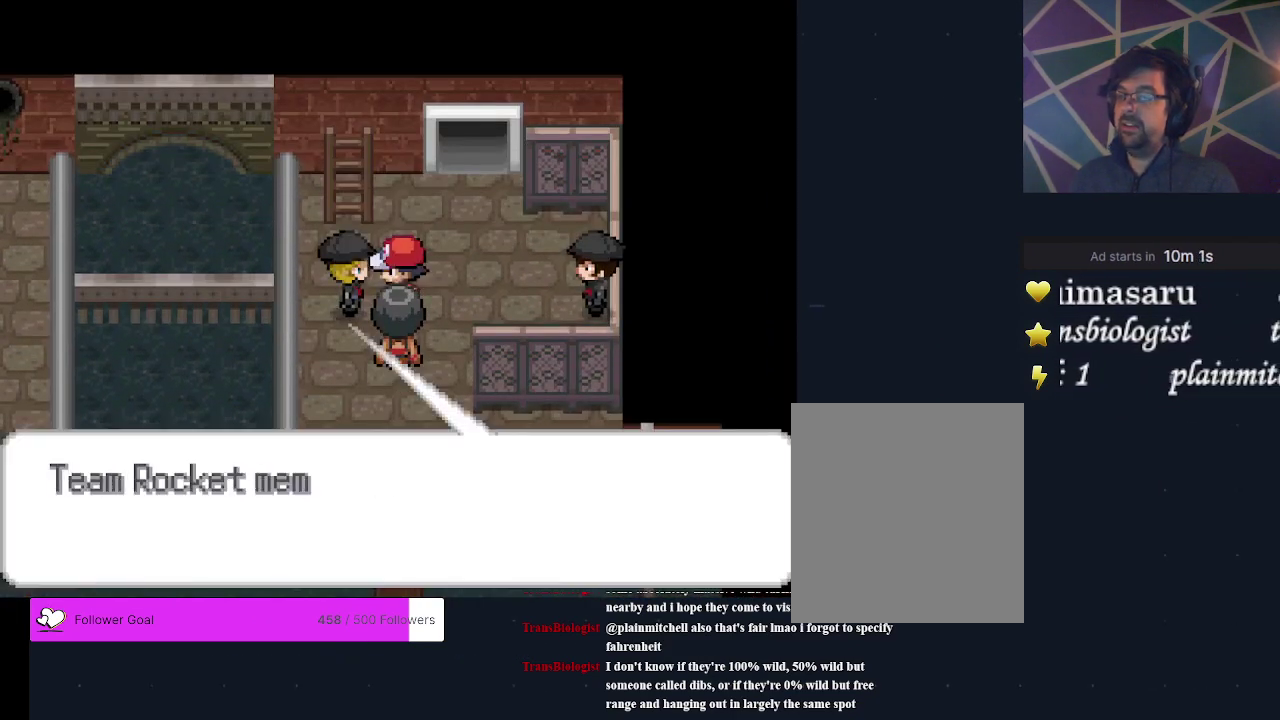
{"dt_ms": 200, "buttons": [], "events": [[67, "A", "down"], [133, "A", "up"]]}
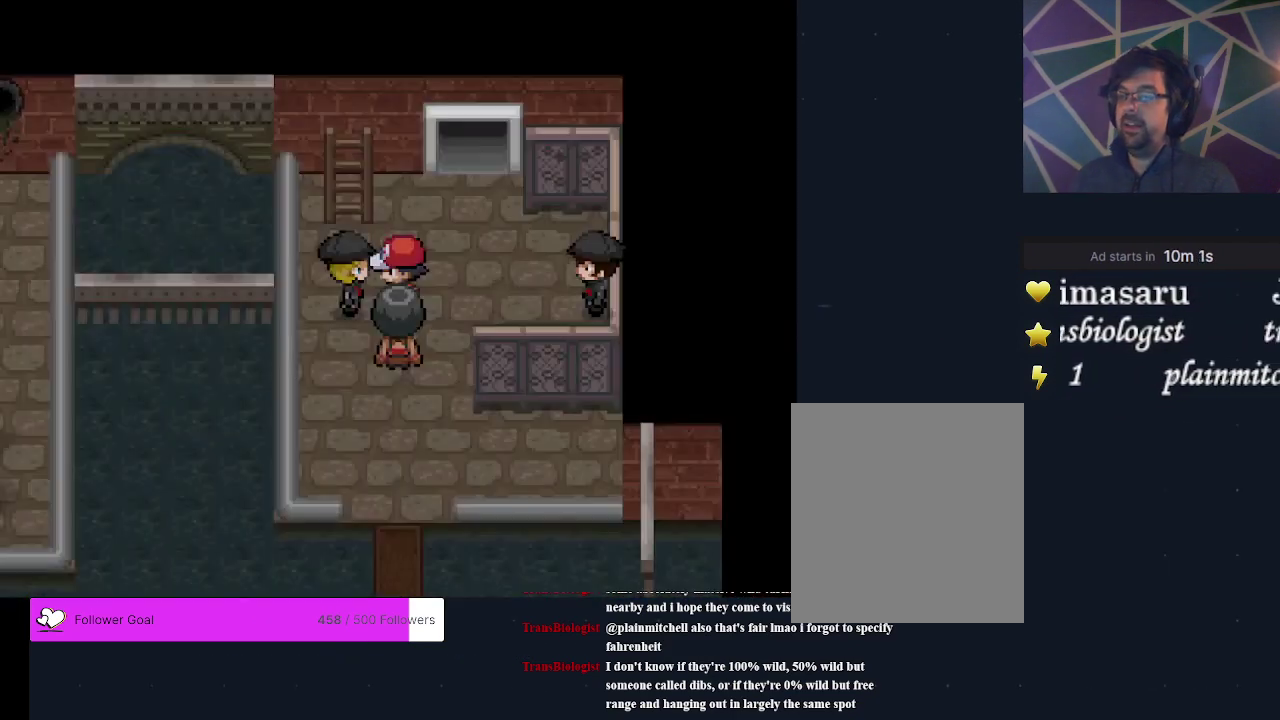
{"dt_ms": 700, "buttons": ["A"], "events": [[33, "A", "down"], [200, "A", "up"], [400, "A", "down"], [467, "A", "up"], [533, "A", "down"], [600, "A", "up"], [667, "A", "down"]]}
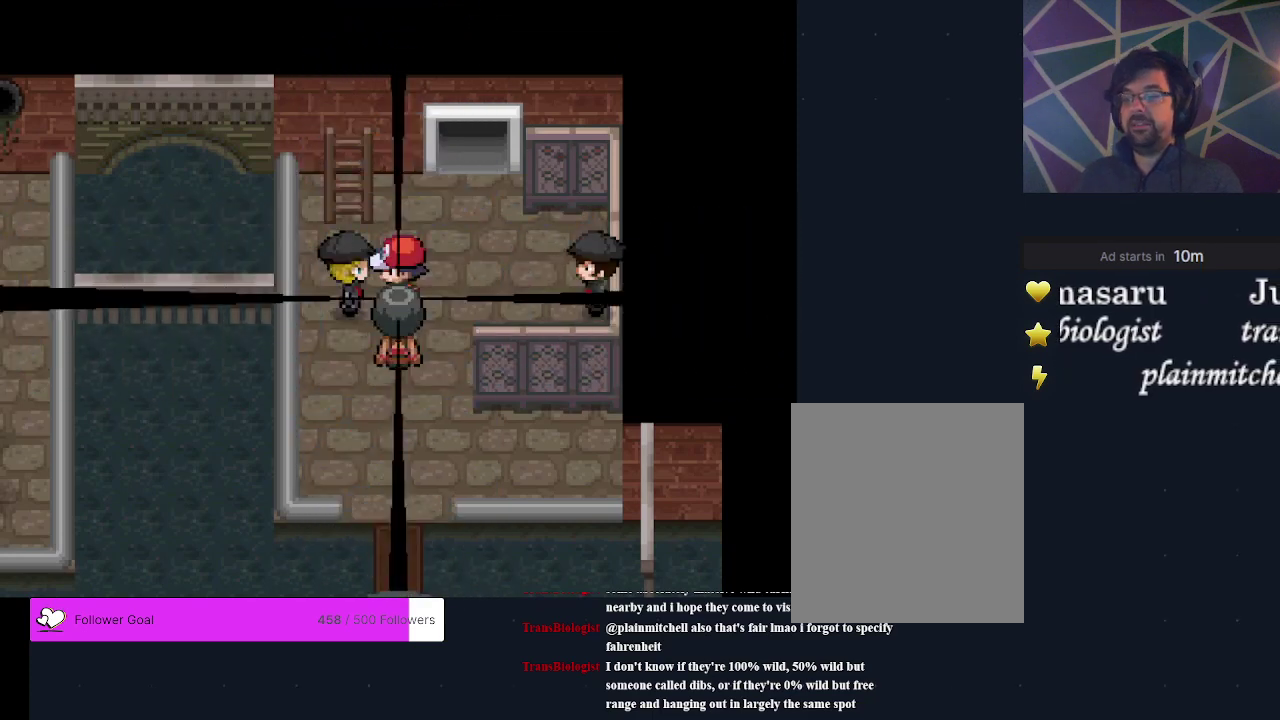
{"dt_ms": 200, "buttons": ["A"], "events": [[67, "A", "up"], [133, "A", "down"]]}
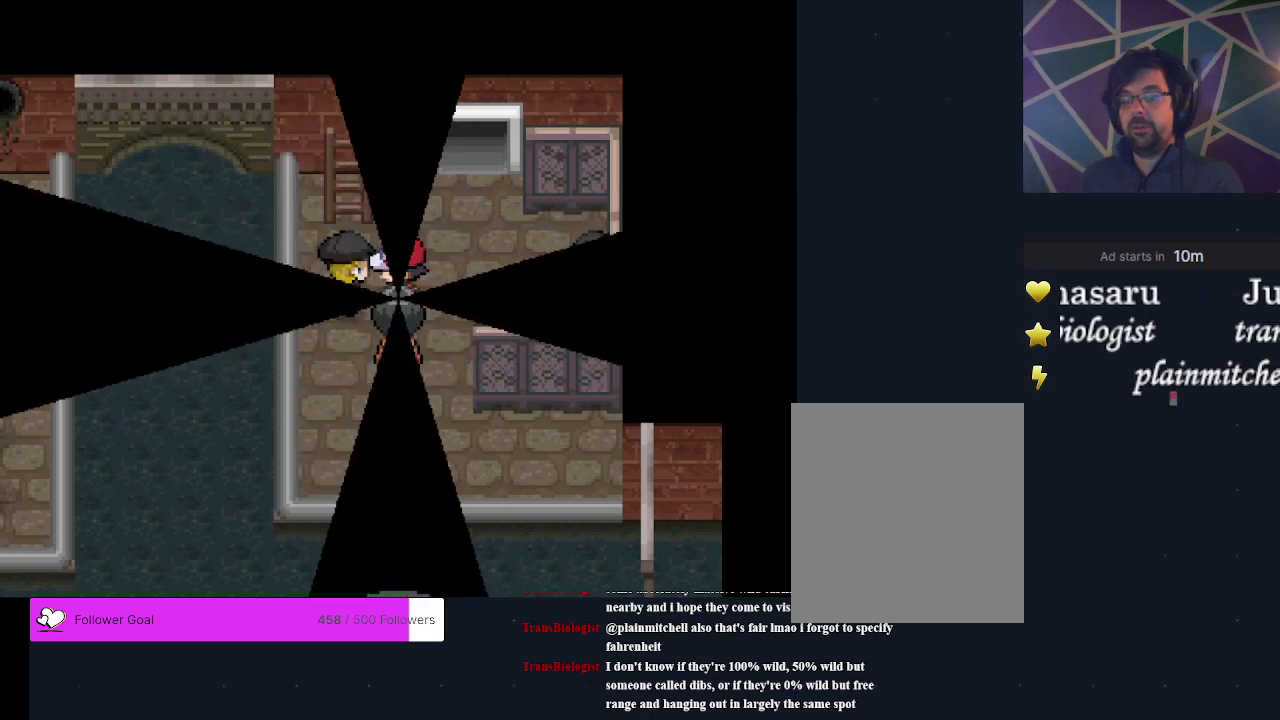
{"dt_ms": 200, "buttons": ["A"], "events": [[67, "A", "up"], [133, "A", "down"]]}
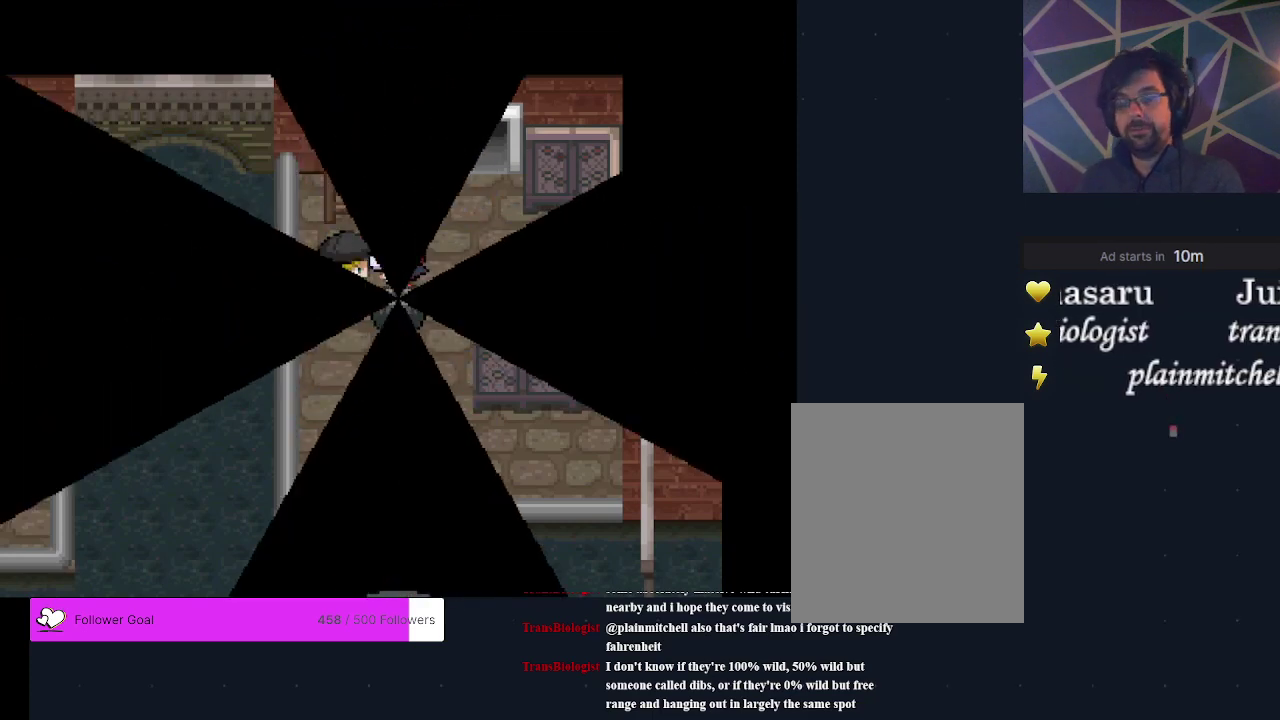
{"dt_ms": 200, "buttons": ["A"], "events": [[33, "A", "up"], [167, "A", "down"]]}
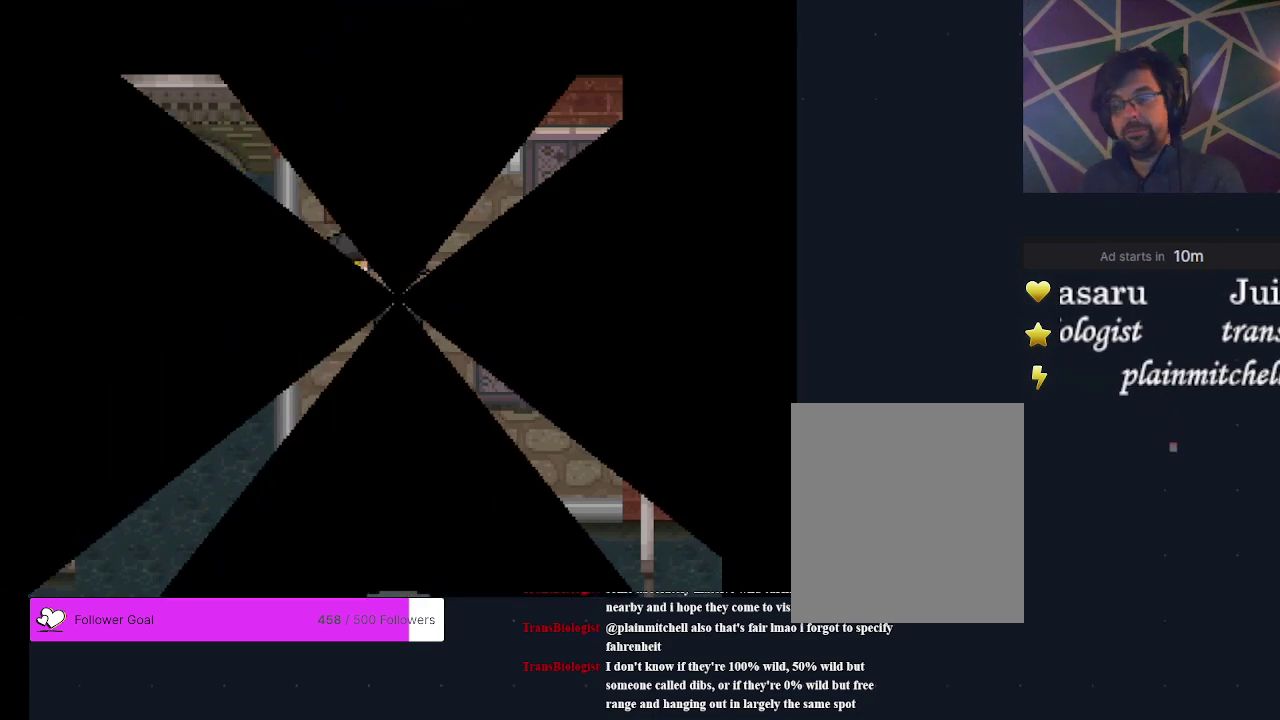
{"dt_ms": 200, "buttons": ["A"], "events": [[67, "A", "up"], [200, "A", "down"]]}
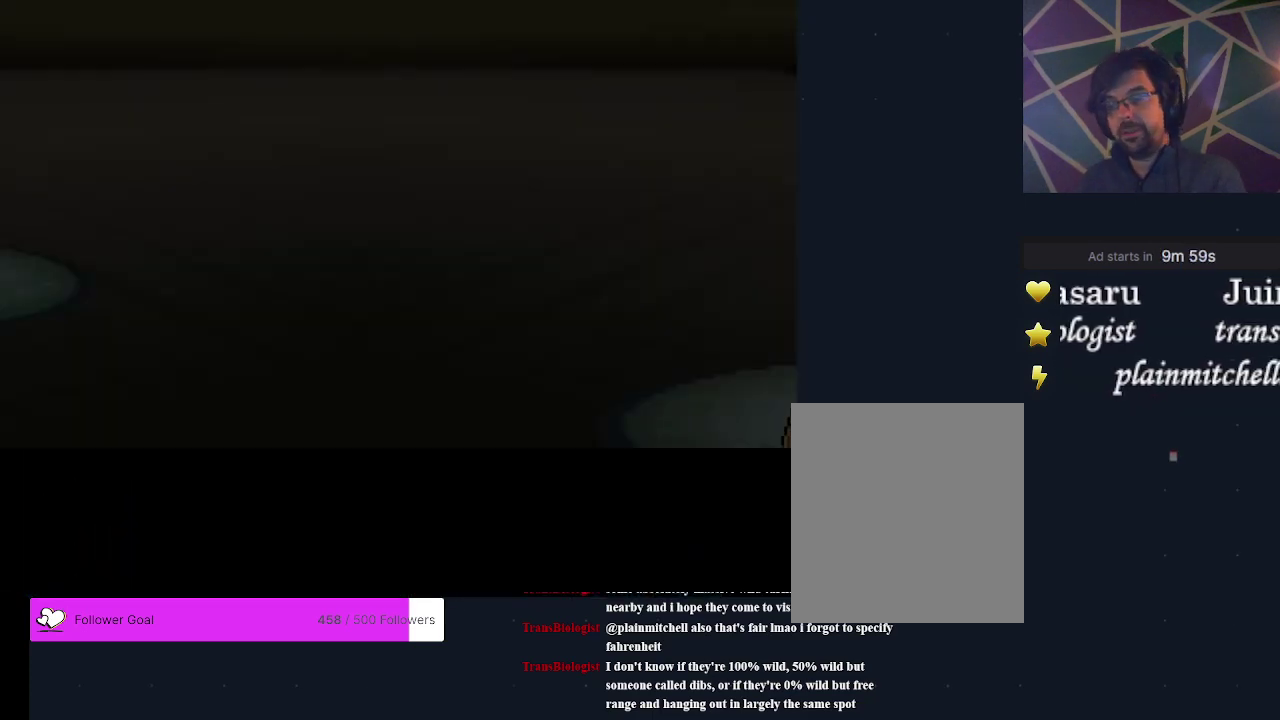
{"dt_ms": 700, "buttons": [], "events": [[133, "A", "up"]]}
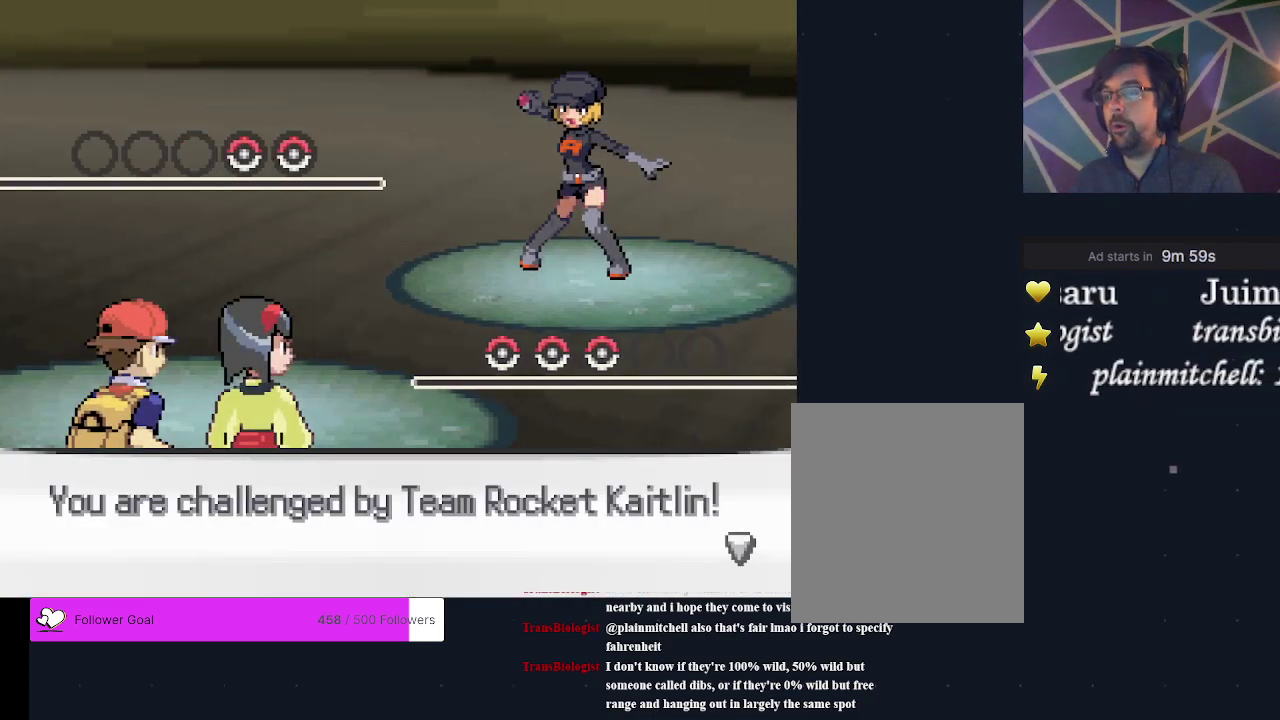
{"dt_ms": 500, "buttons": [], "events": []}
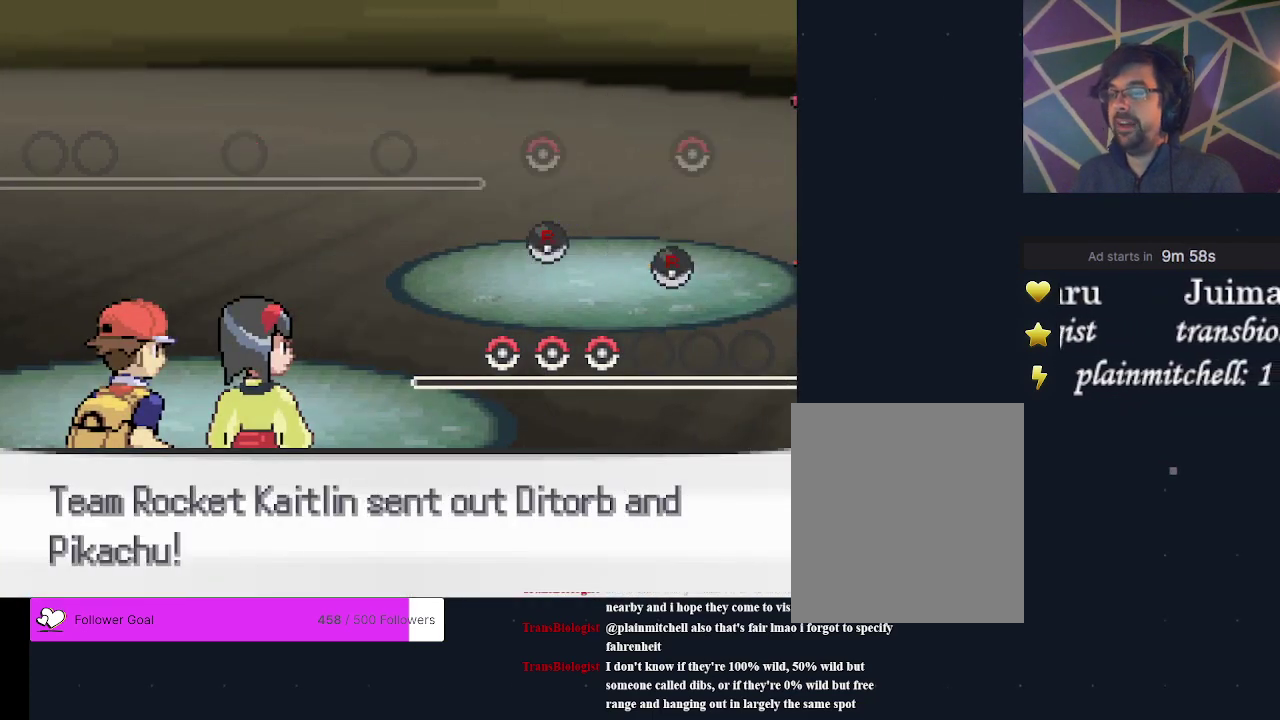
{"dt_ms": 500, "buttons": [], "events": []}
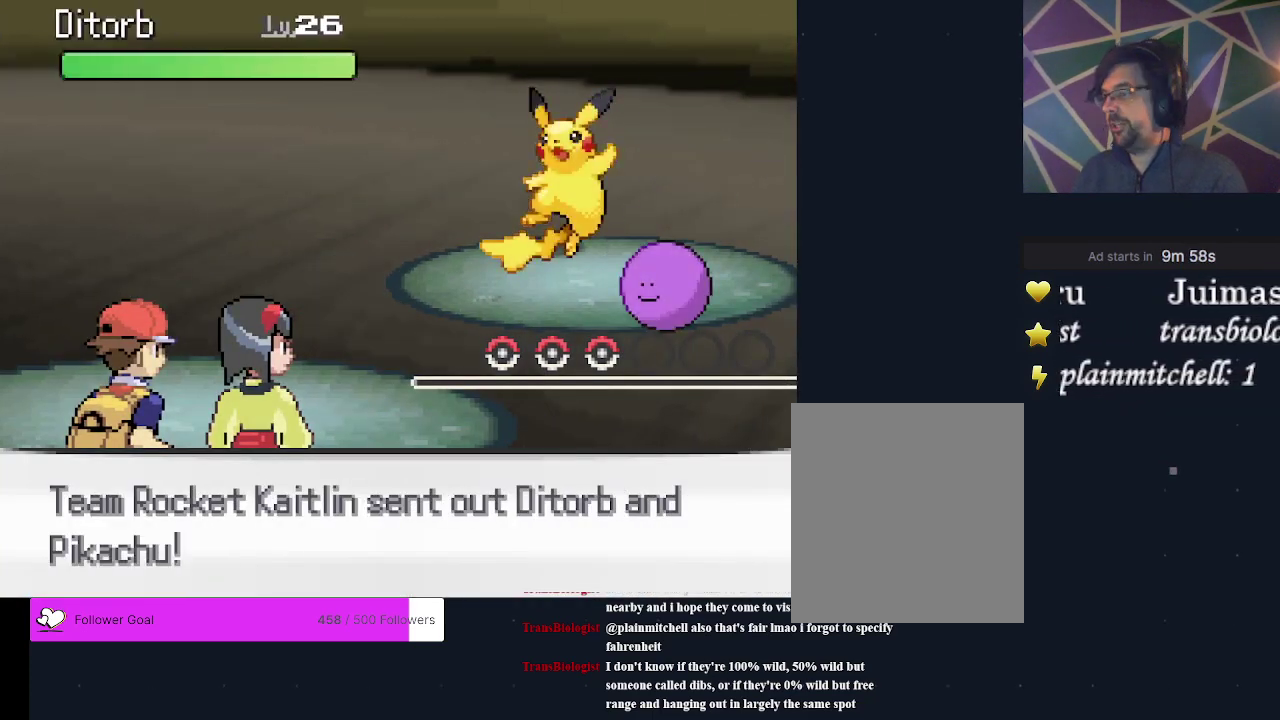
{"dt_ms": 500, "buttons": [], "events": []}
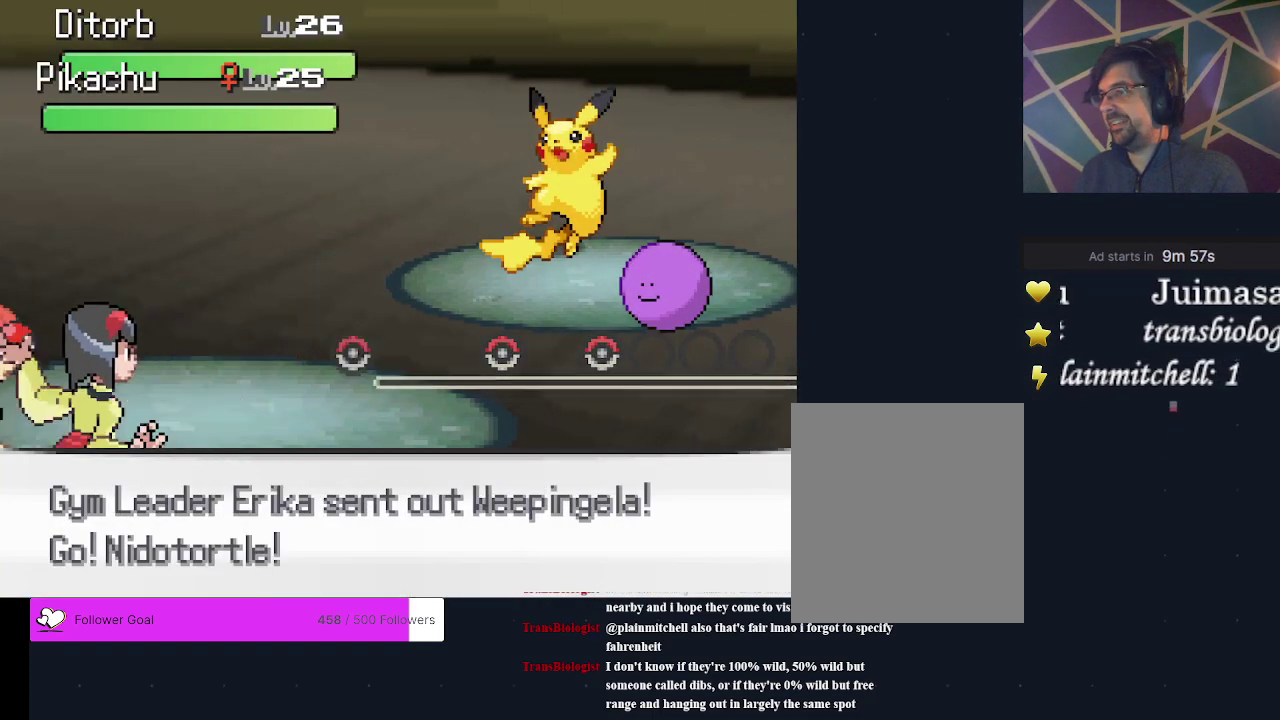
{"dt_ms": 500, "buttons": [], "events": []}
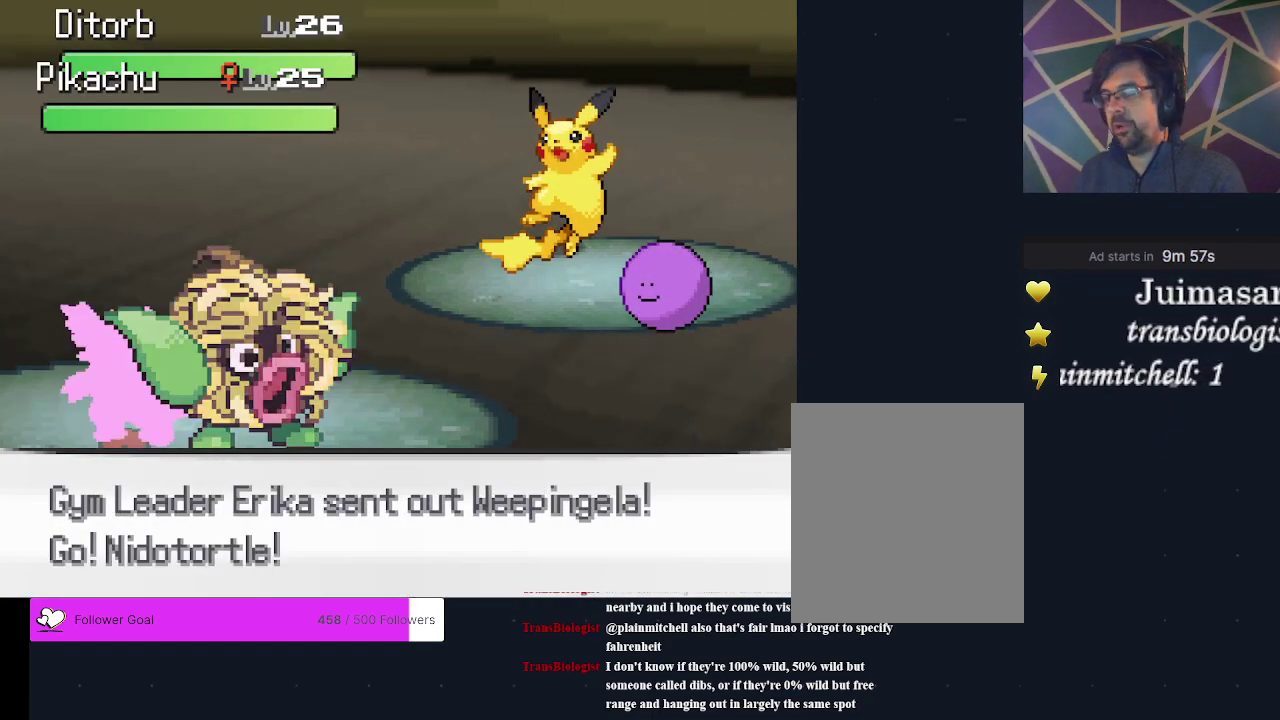
{"dt_ms": 700, "buttons": ["A"], "events": [[700, "A", "down"]]}
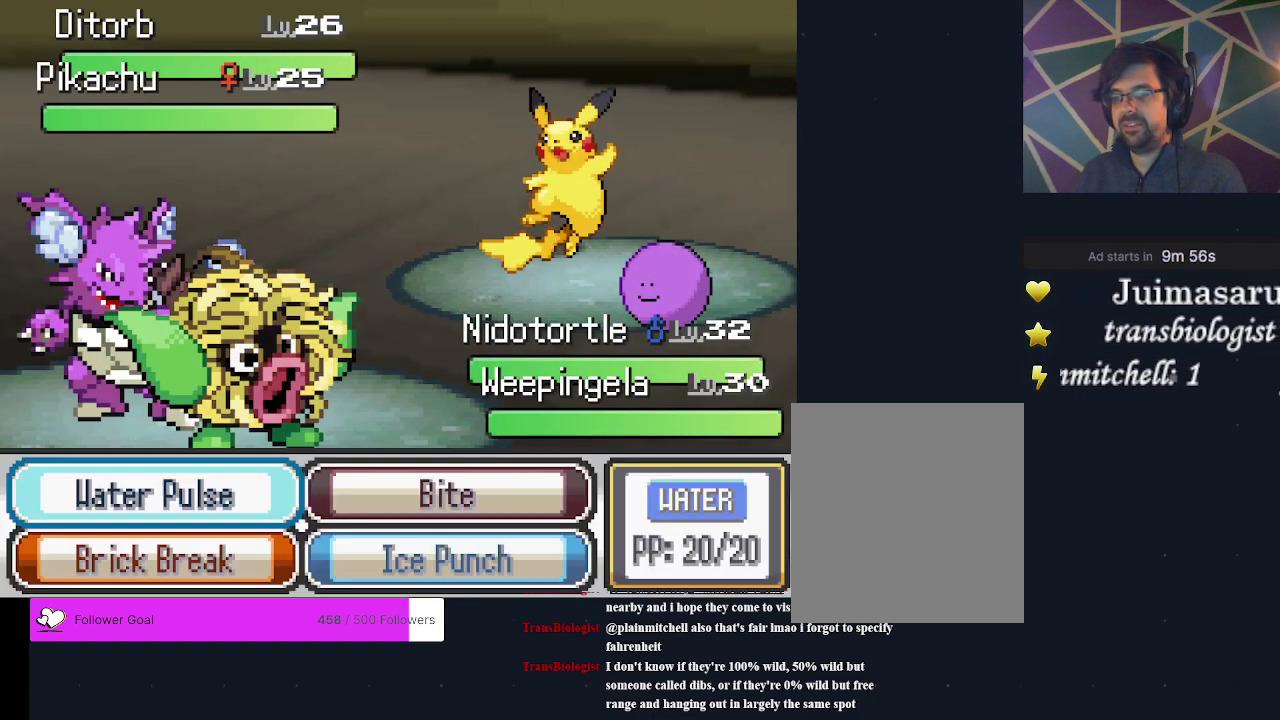
{"dt_ms": 400, "buttons": ["DPAD_DOWN"], "events": [[67, "A", "up"], [400, "DPAD_DOWN", "down"]]}
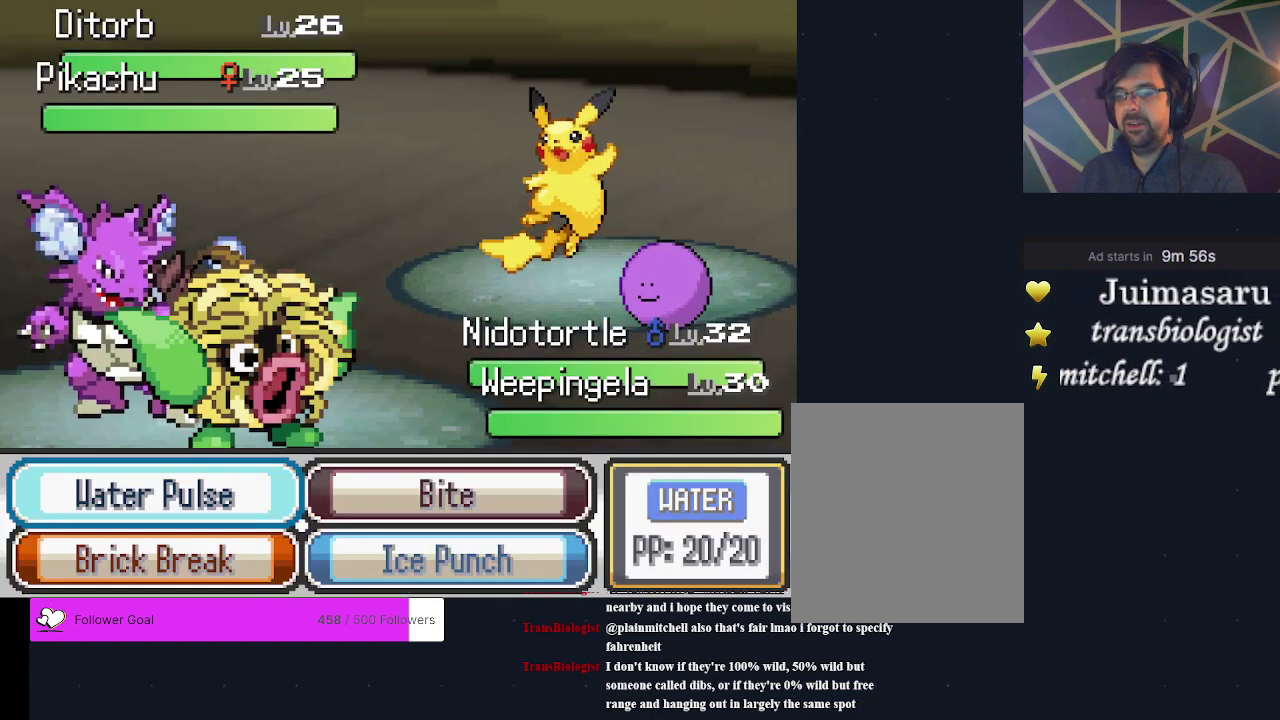
{"dt_ms": 600, "buttons": ["DPAD_RIGHT"], "events": [[67, "DPAD_DOWN", "up"], [567, "DPAD_RIGHT", "down"]]}
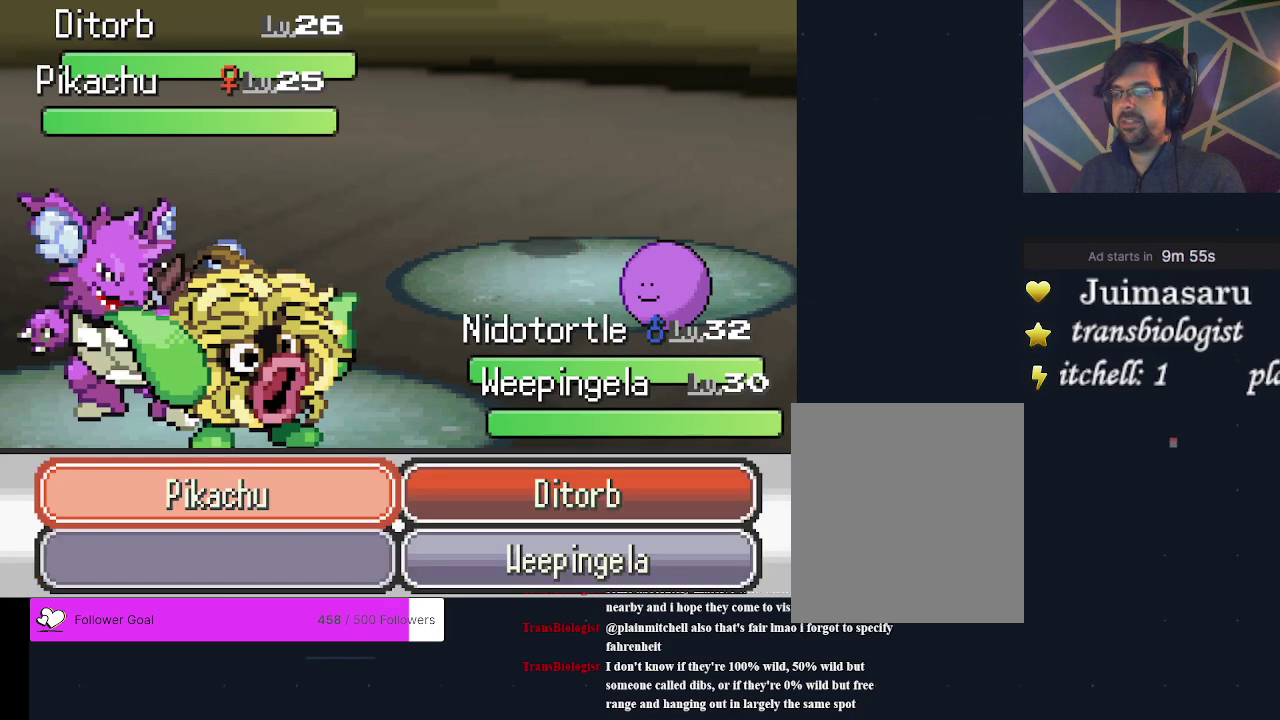
{"dt_ms": 300, "buttons": [], "events": [[67, "DPAD_RIGHT", "up"]]}